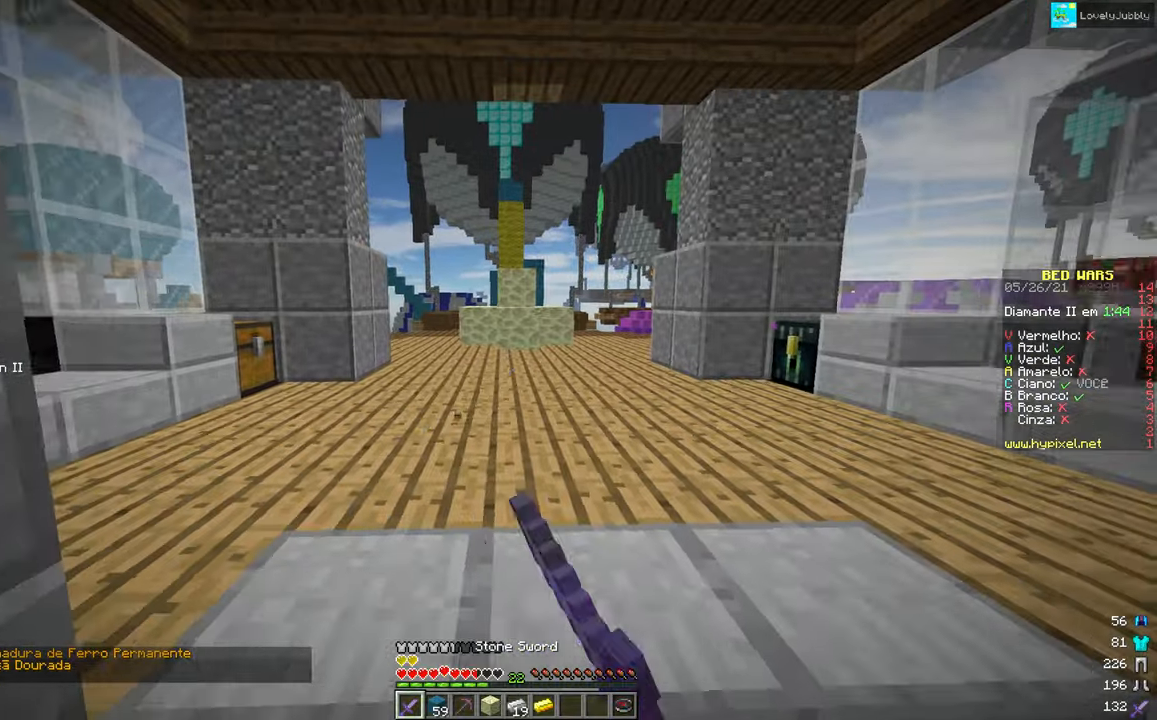
Gameplay with keyboard and mouse; each line is a JSON object with the keys and mouse buttons held at the frame after it. "events" lists presses ("down") and releases ("up") of "down", "left", "right", "up", "mouse_left" and "mouse_right" between this image and that frame as [ms after this image, input, new state], when the widget could be followed in between. "mouse_left", "mouse_right" = the "left", "right" buttons of the "mouse" list. No other keys are recorded. Fast repeated clicks can show as one long hold. Mouse movement is not recorded.
{"keys": [], "mouse": ["left"], "events": [[50, "mouse_left", "down"], [133, "down", "down"], [150, "mouse_left", "up"], [250, "mouse_left", "down"], [283, "down", "up"]]}
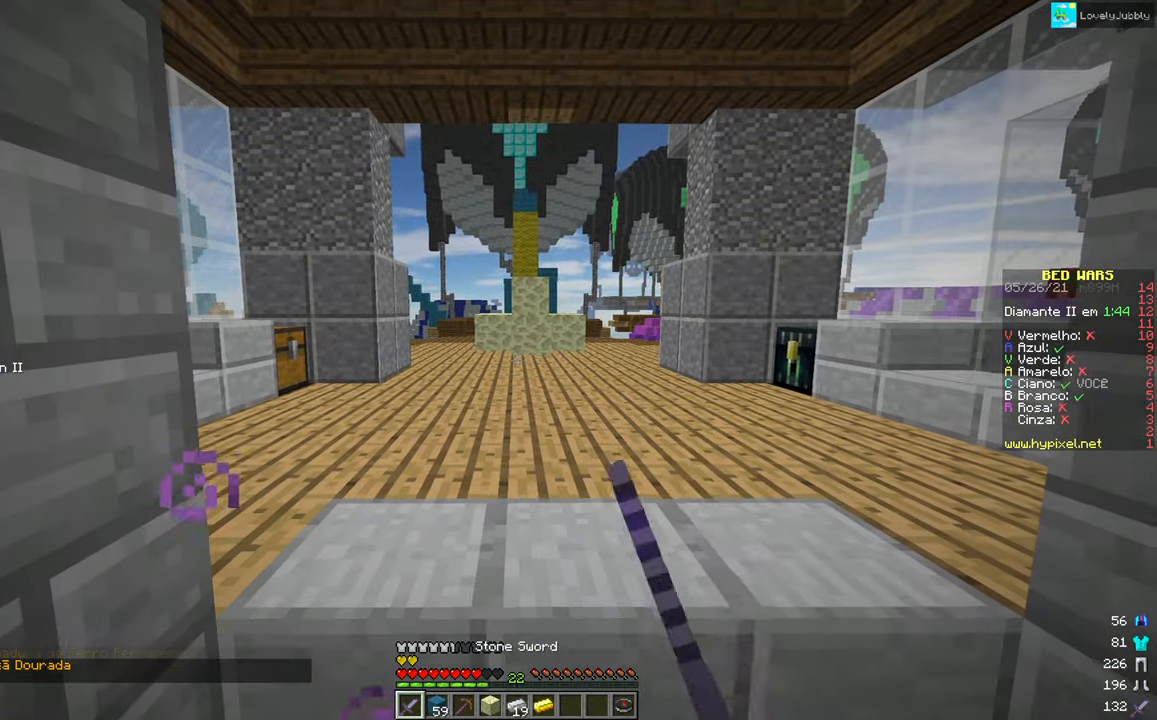
{"keys": [], "mouse": ["left", "right"], "events": [[34, "mouse_left", "up"], [417, "mouse_left", "down"], [467, "mouse_right", "down"]]}
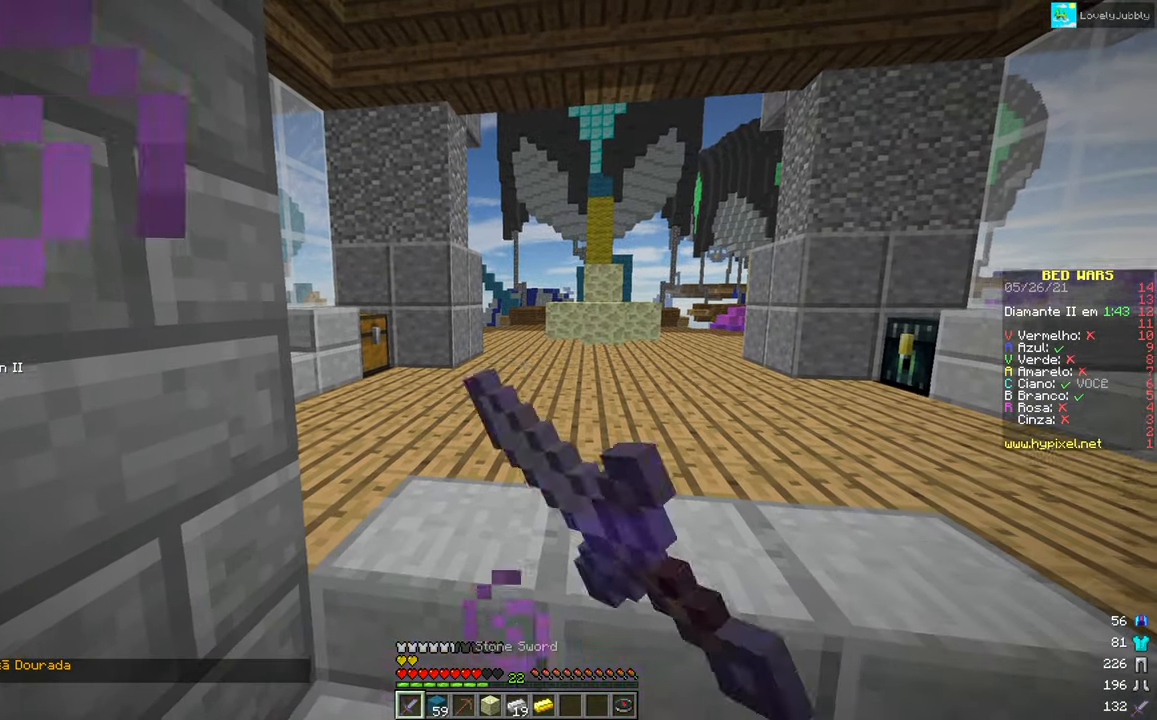
{"keys": ["up"], "mouse": [], "events": [[33, "mouse_left", "up"], [66, "mouse_right", "up"], [116, "up", "down"]]}
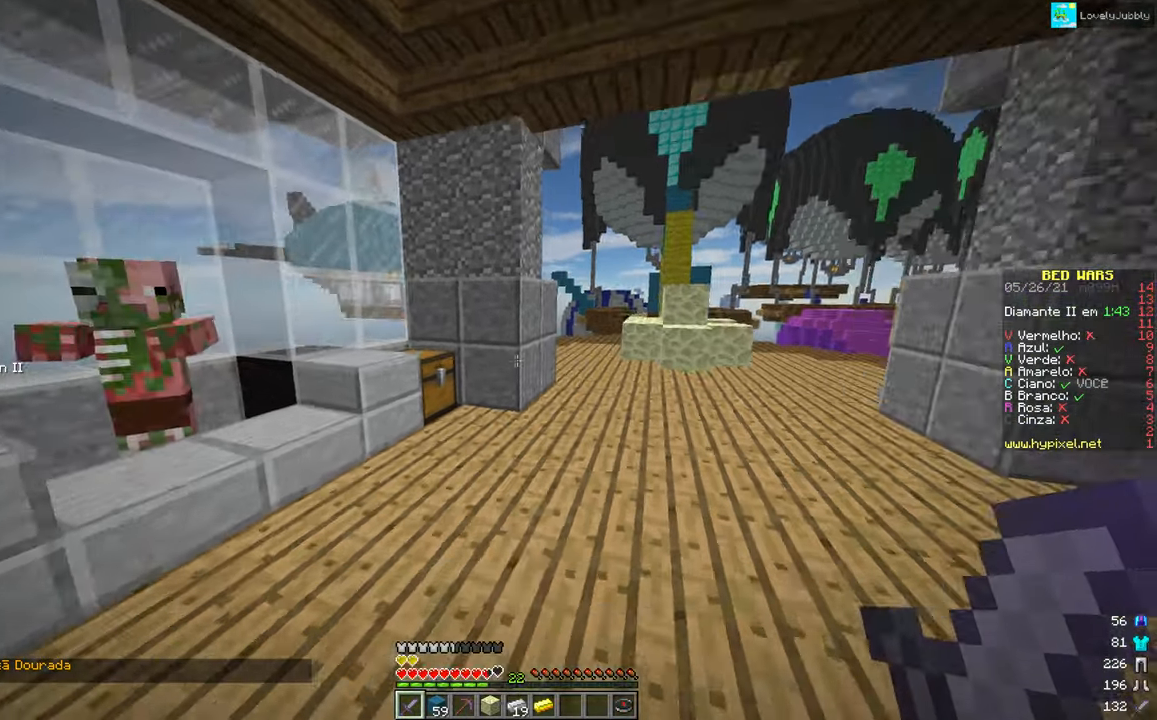
{"keys": ["down"], "mouse": [], "events": [[17, "up", "up"], [150, "down", "down"]]}
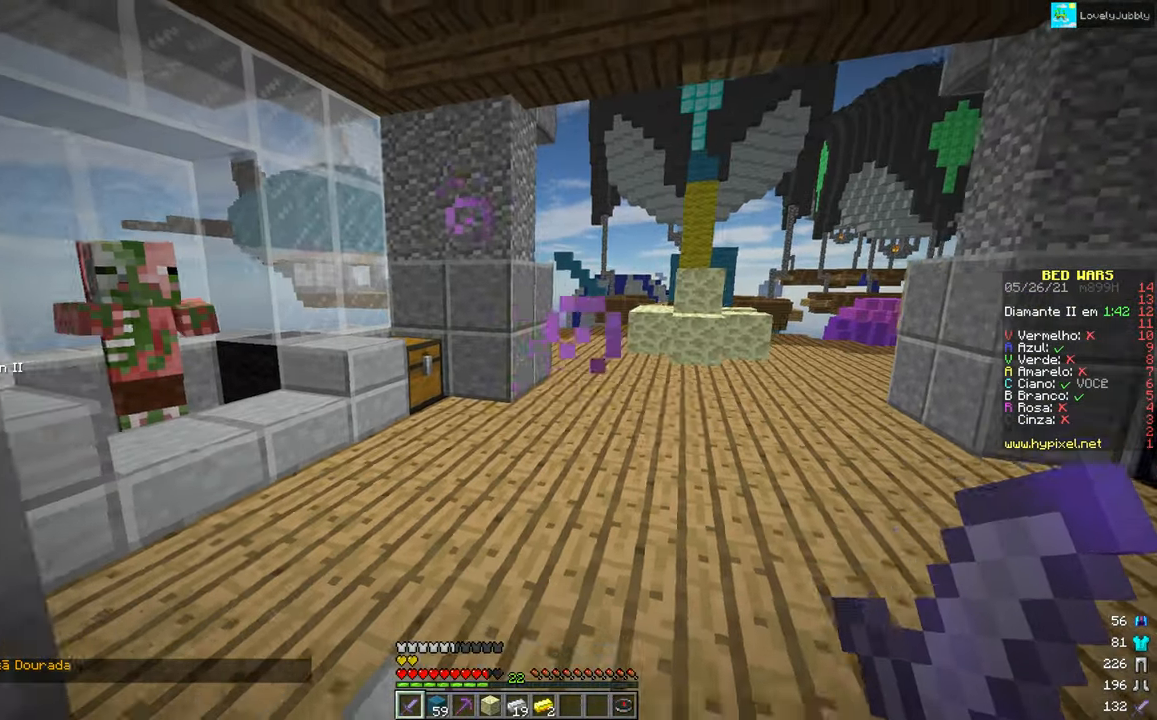
{"keys": ["up"], "mouse": [], "events": [[150, "up", "down"], [183, "down", "up"], [383, "mouse_left", "down"], [484, "mouse_left", "up"]]}
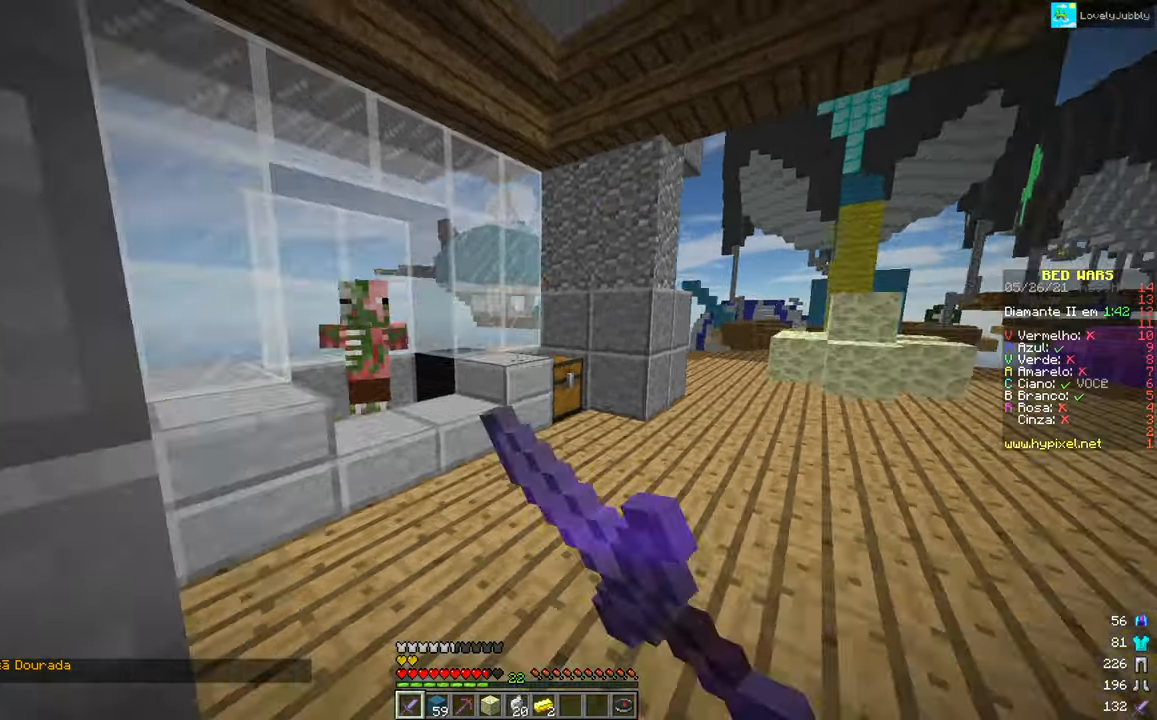
{"keys": ["up"], "mouse": ["right"], "events": [[451, "mouse_right", "down"]]}
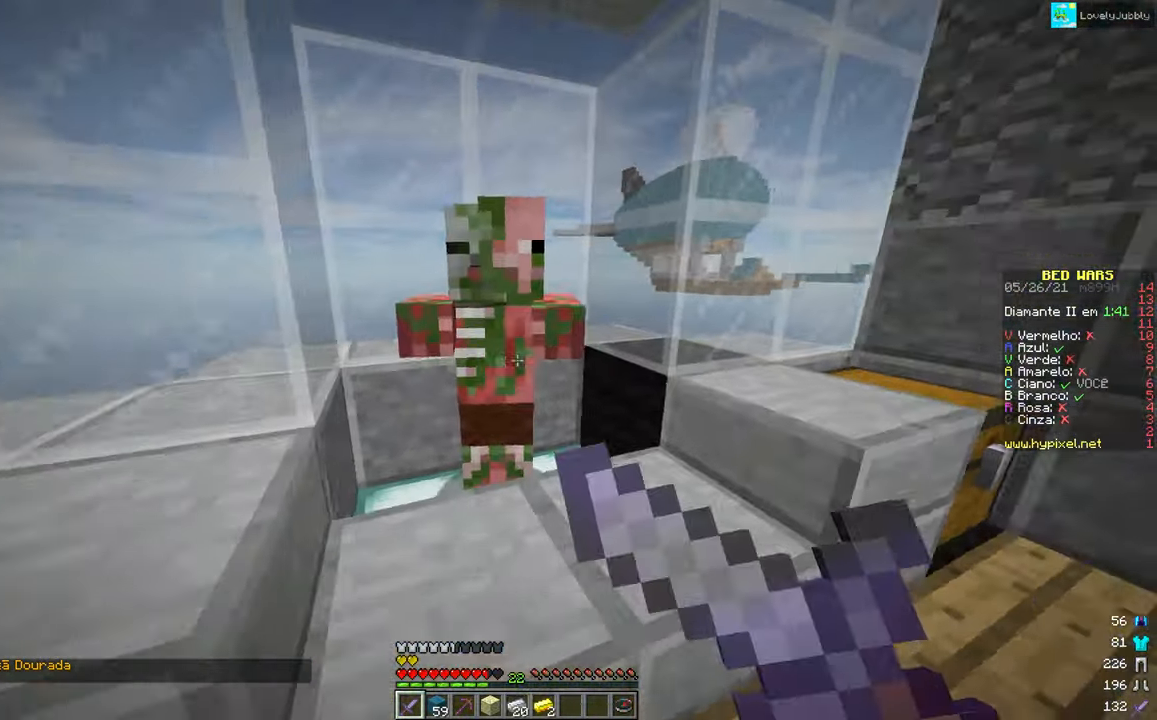
{"keys": [], "mouse": [], "events": [[66, "up", "up"], [100, "mouse_right", "up"]]}
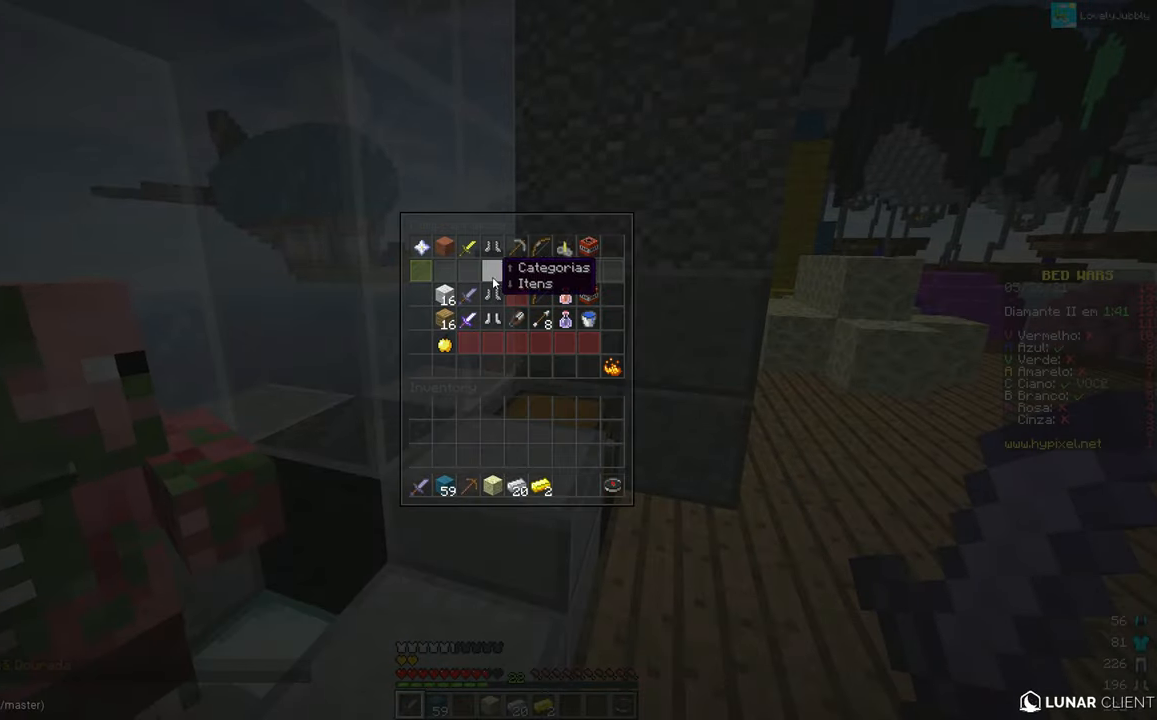
{"keys": [], "mouse": [], "events": []}
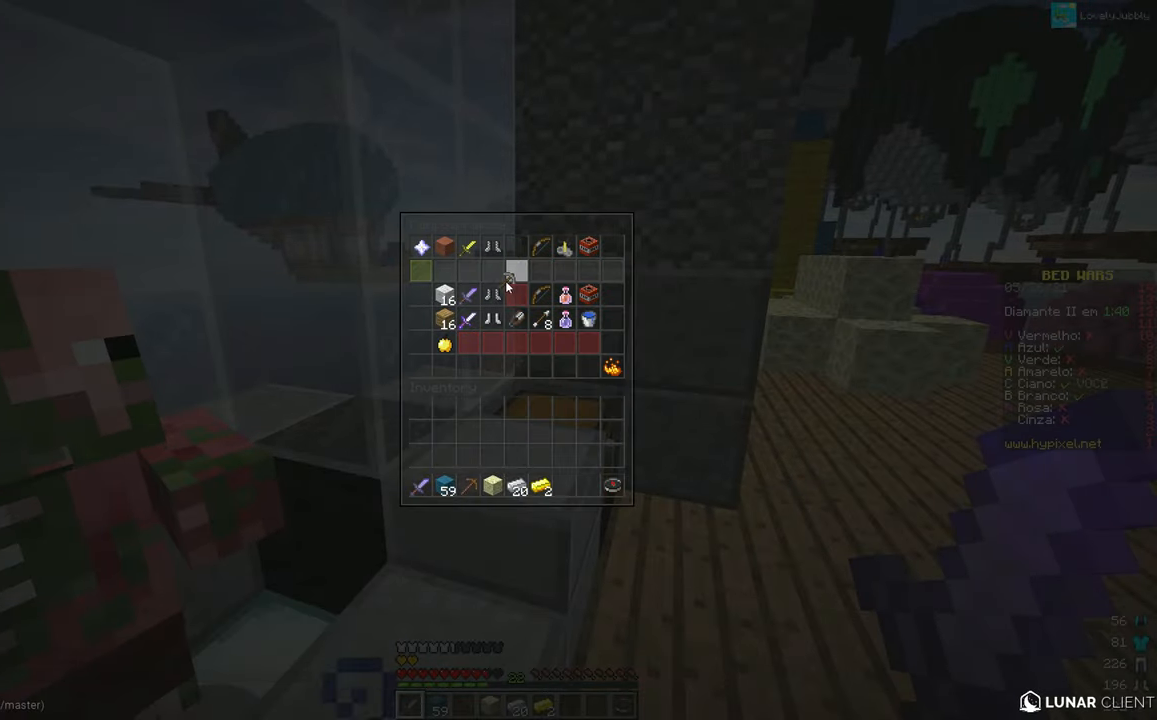
{"keys": [], "mouse": [], "events": []}
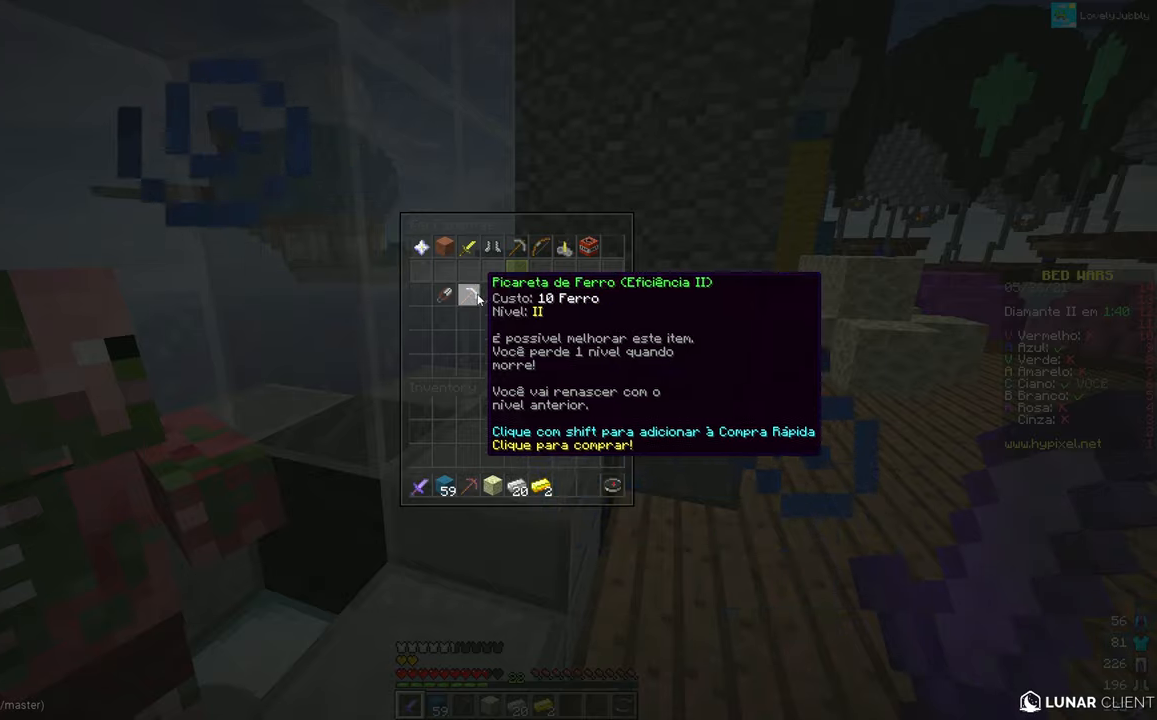
{"keys": [], "mouse": [], "events": []}
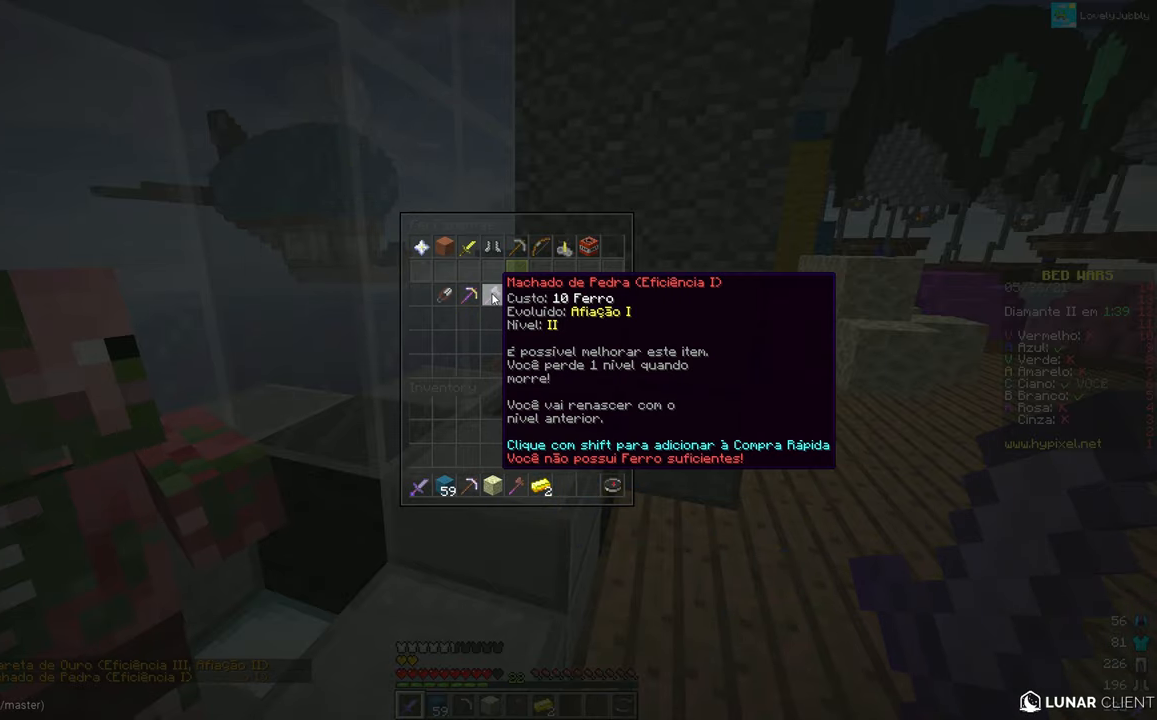
{"keys": ["up"], "mouse": ["left"], "events": [[417, "up", "down"], [434, "mouse_left", "down"]]}
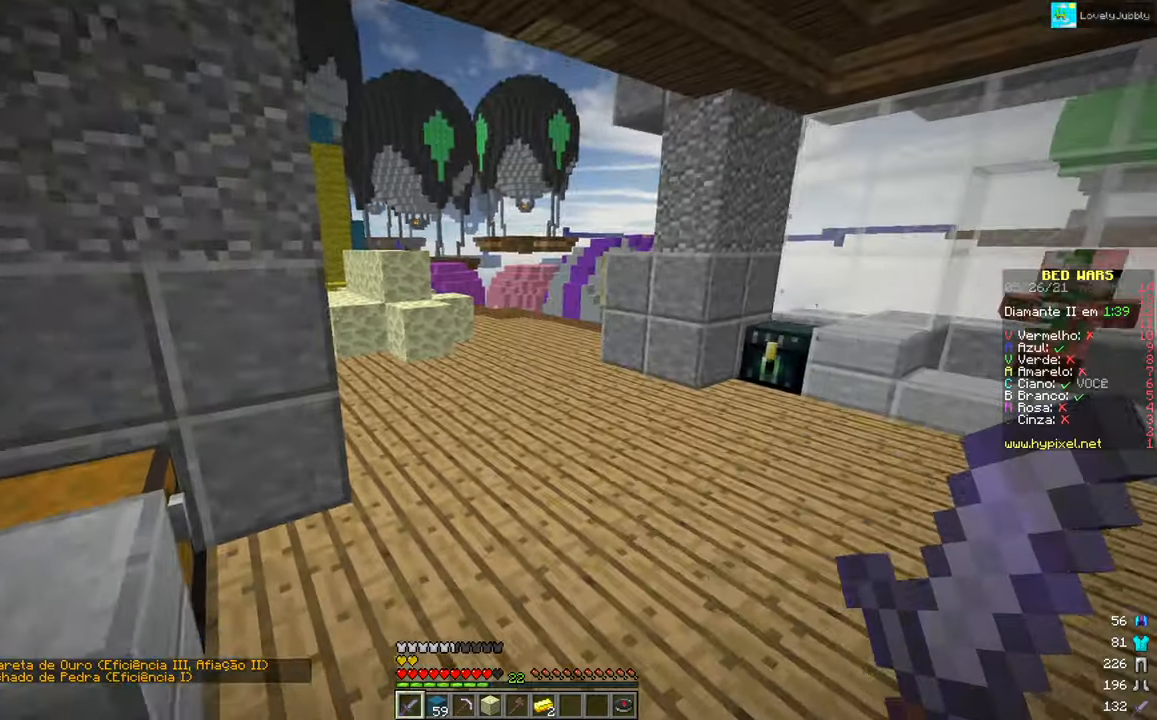
{"keys": ["up"], "mouse": [], "events": [[51, "mouse_left", "up"], [184, "mouse_left", "down"], [301, "mouse_left", "up"]]}
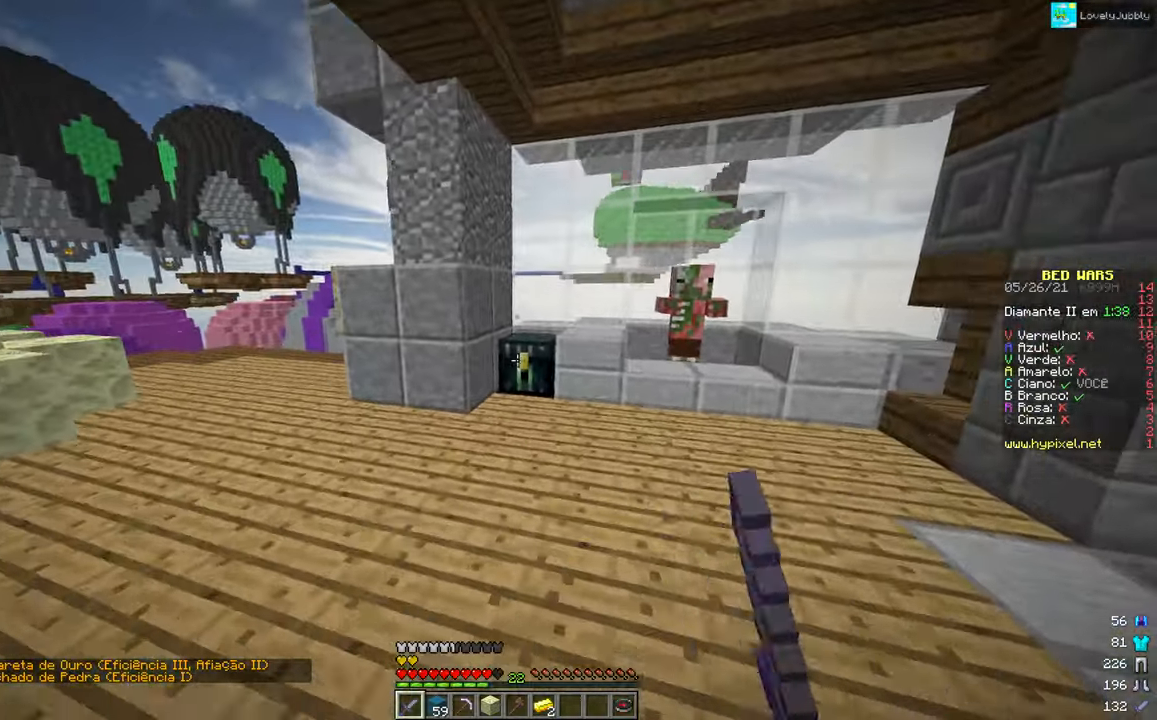
{"keys": ["left"], "mouse": [], "events": [[317, "mouse_right", "down"], [367, "left", "down"], [434, "mouse_right", "up"], [484, "up", "up"]]}
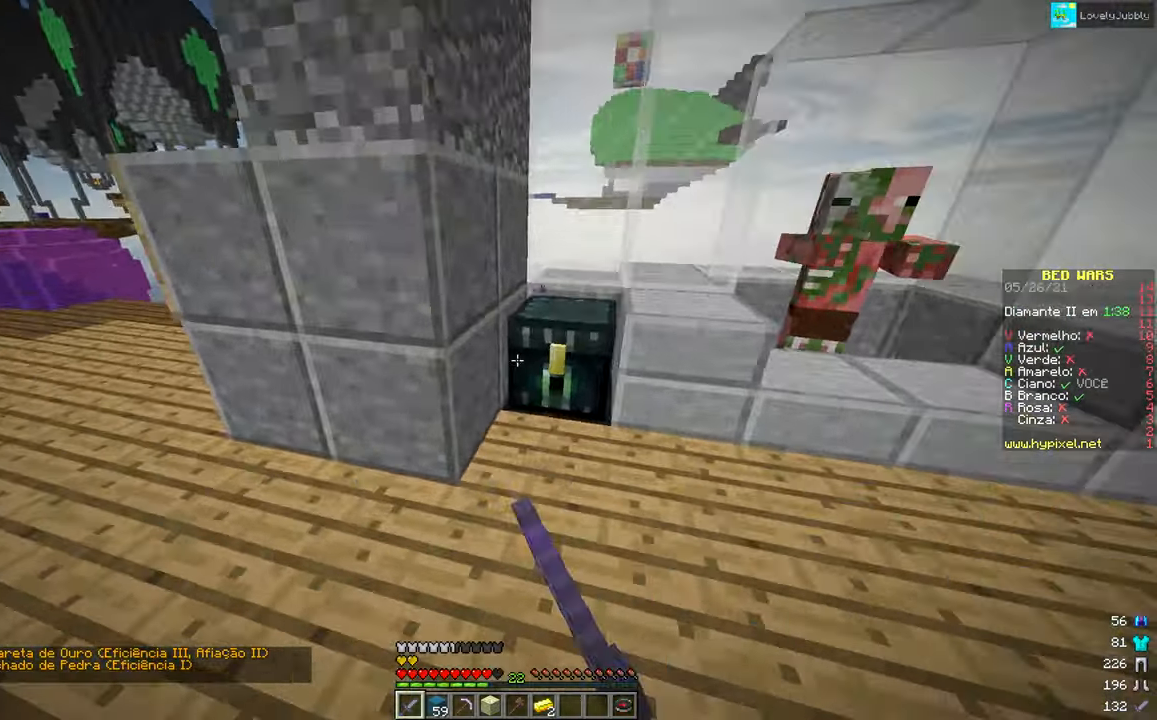
{"keys": [], "mouse": [], "events": [[67, "left", "up"]]}
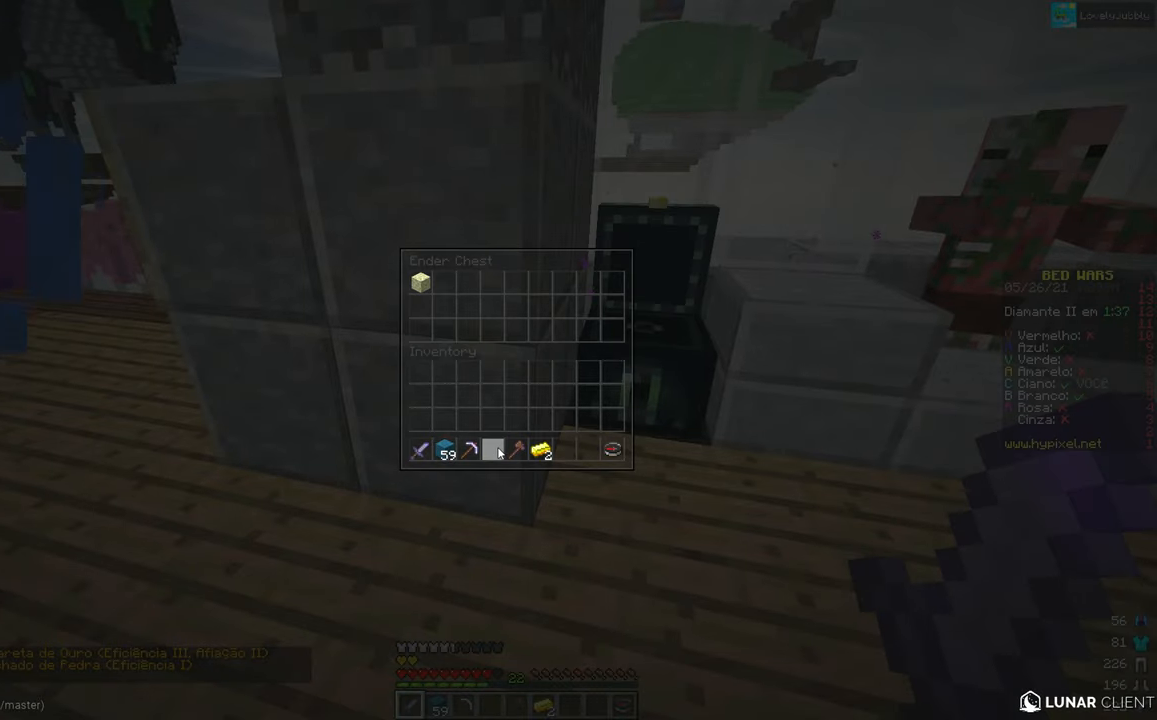
{"keys": ["up"], "mouse": [], "events": [[250, "up", "down"]]}
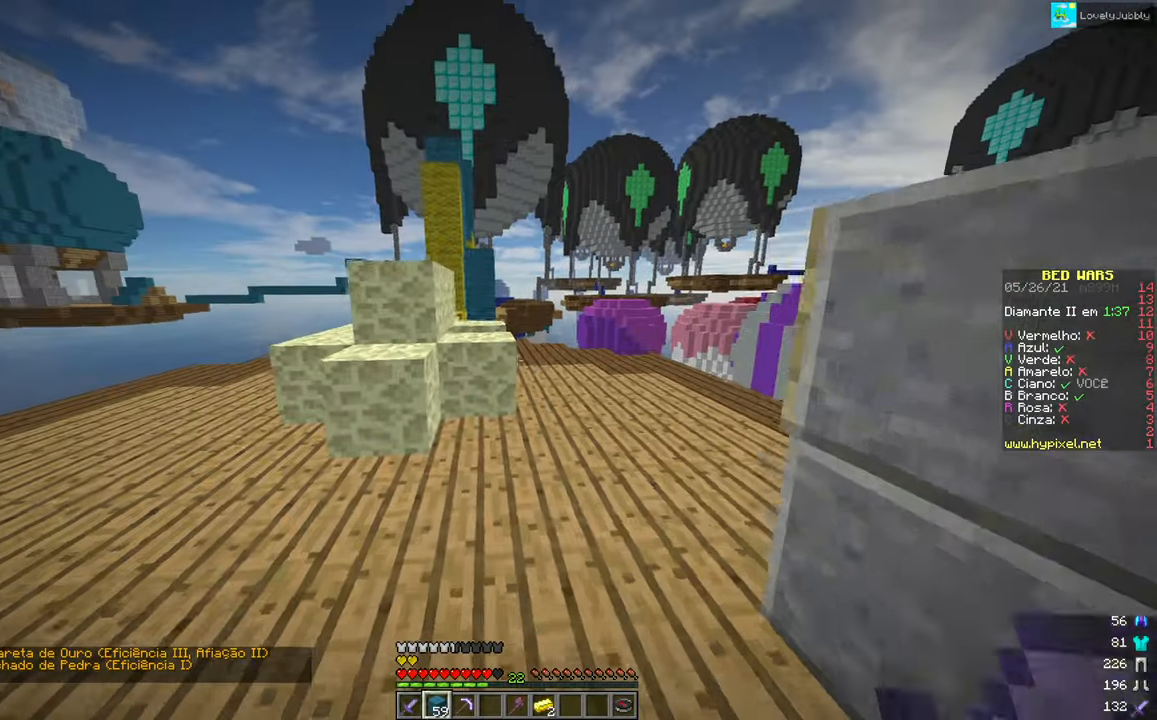
{"keys": ["up"], "mouse": [], "events": []}
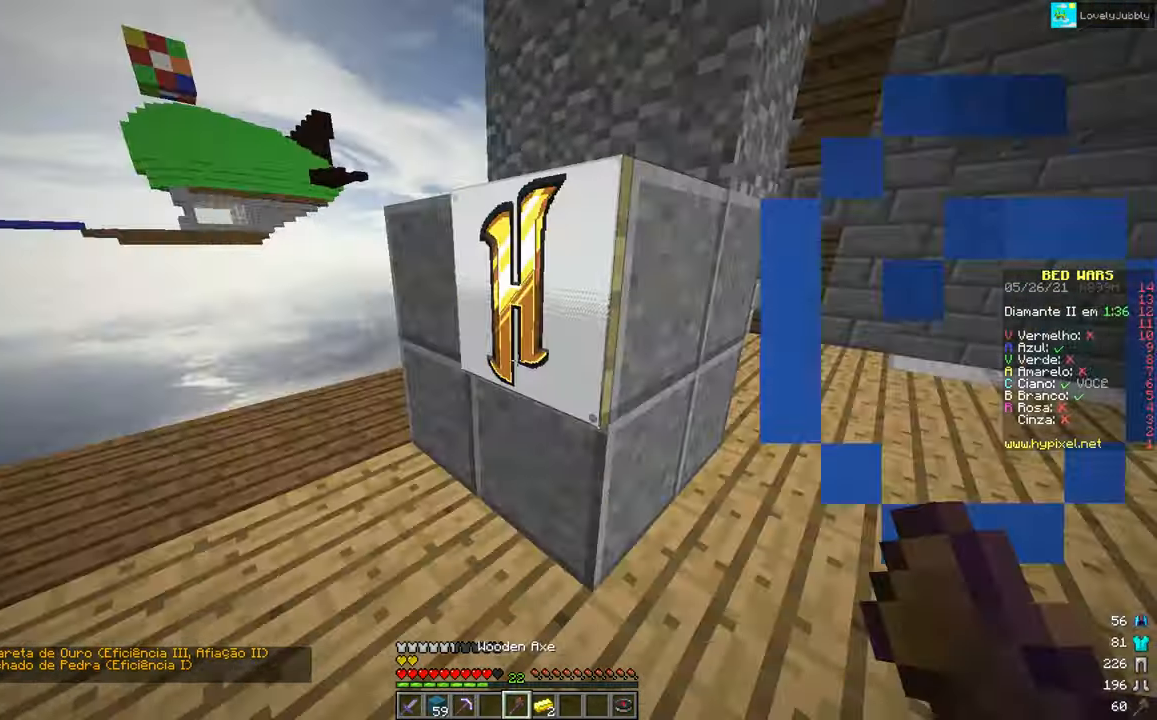
{"keys": ["right", "up"], "mouse": [], "events": [[150, "up", "up"], [234, "right", "down"], [384, "up", "down"]]}
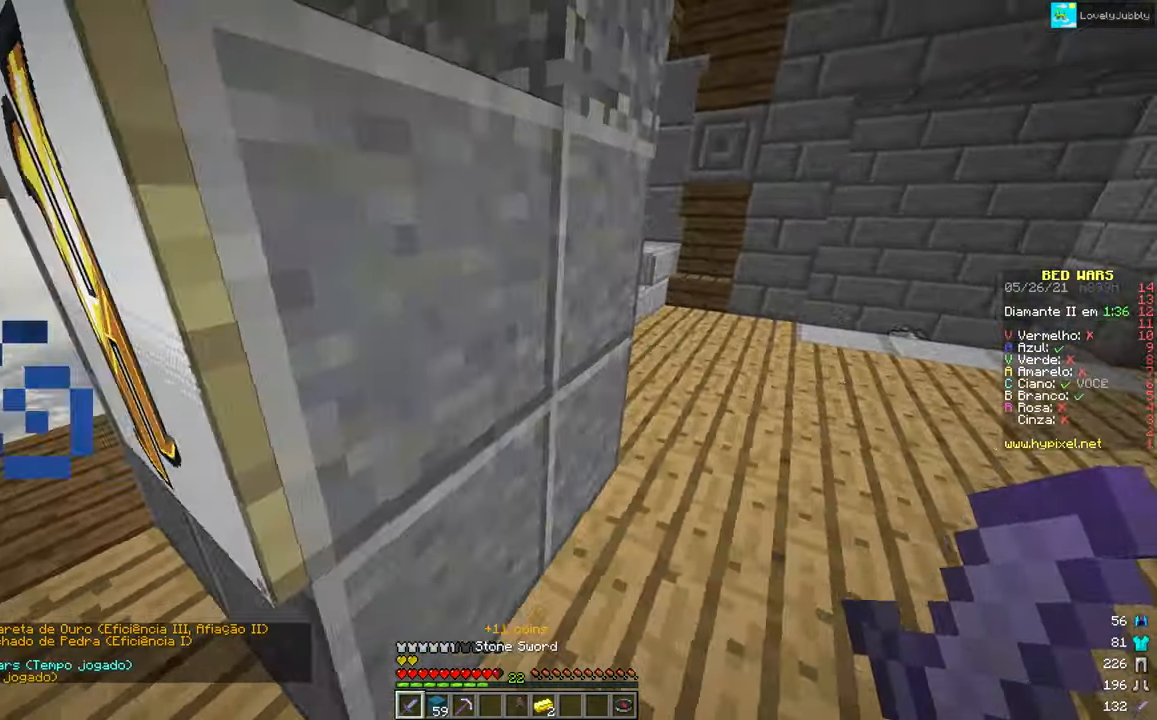
{"keys": [], "mouse": ["right"], "events": [[451, "up", "up"], [484, "mouse_right", "down"], [484, "right", "up"]]}
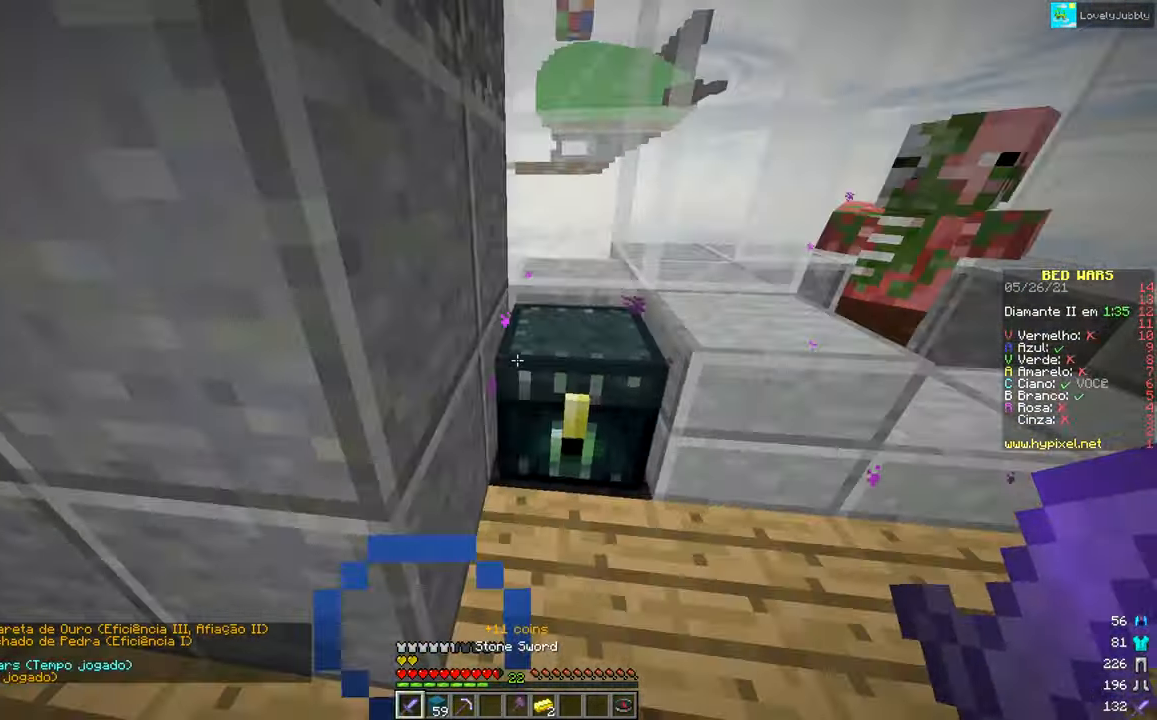
{"keys": [], "mouse": [], "events": [[133, "mouse_right", "up"]]}
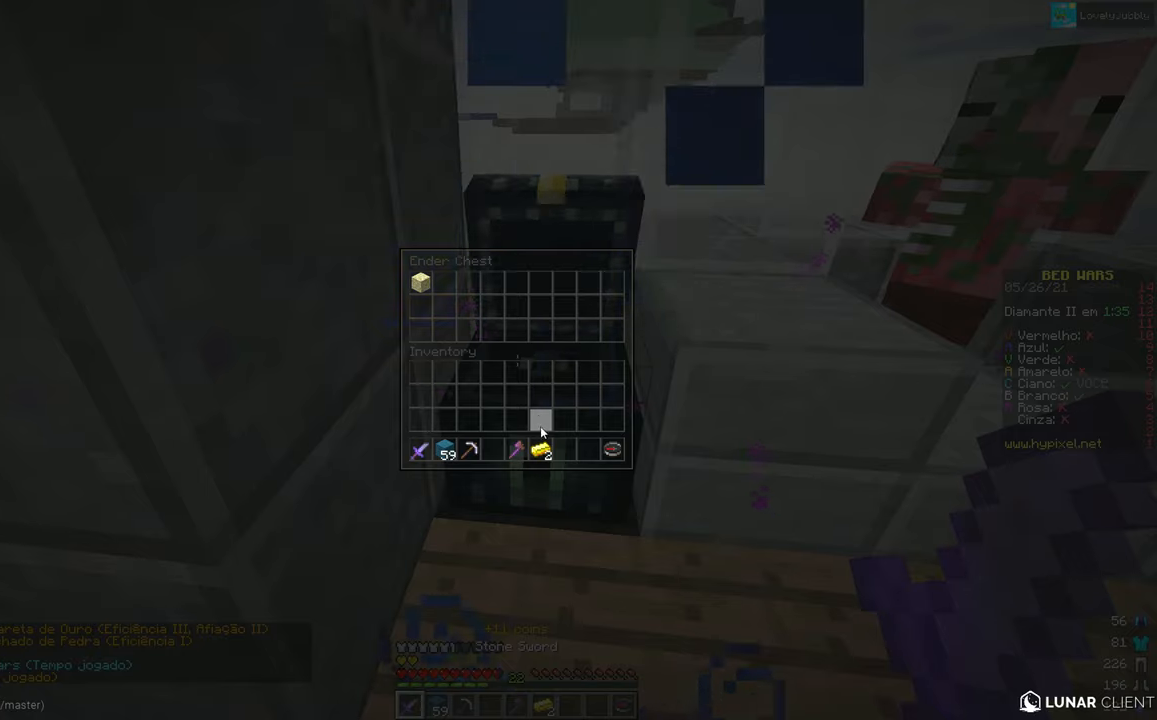
{"keys": [], "mouse": [], "events": []}
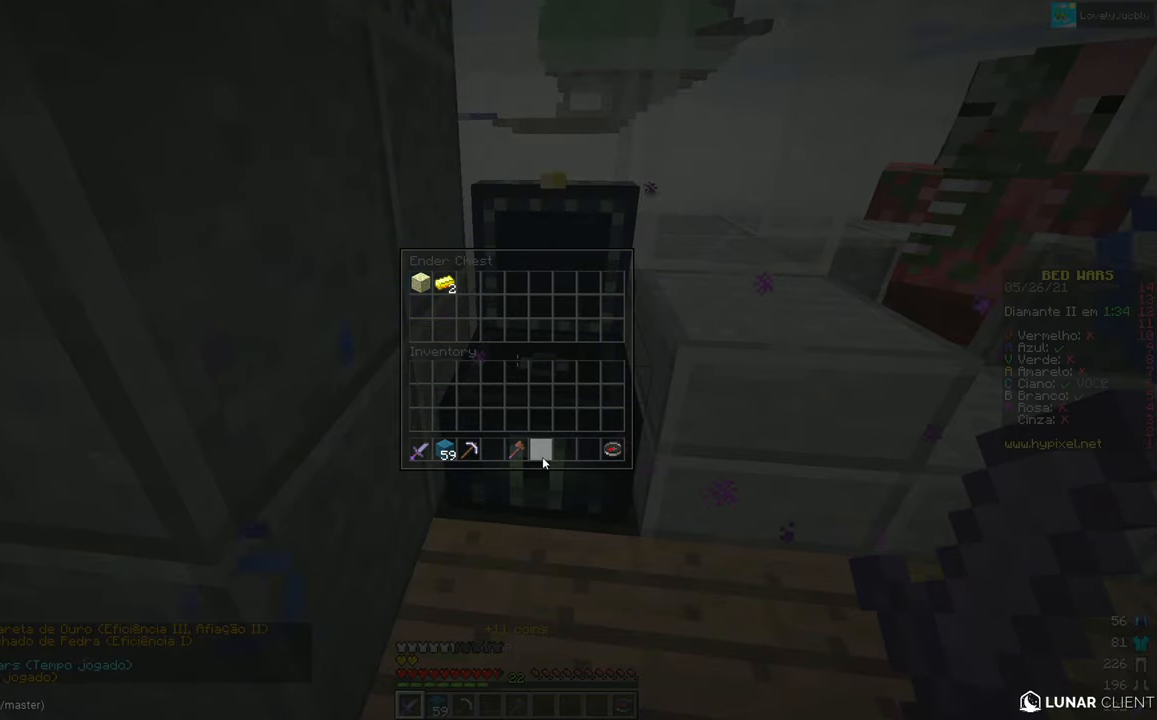
{"keys": [], "mouse": [], "events": []}
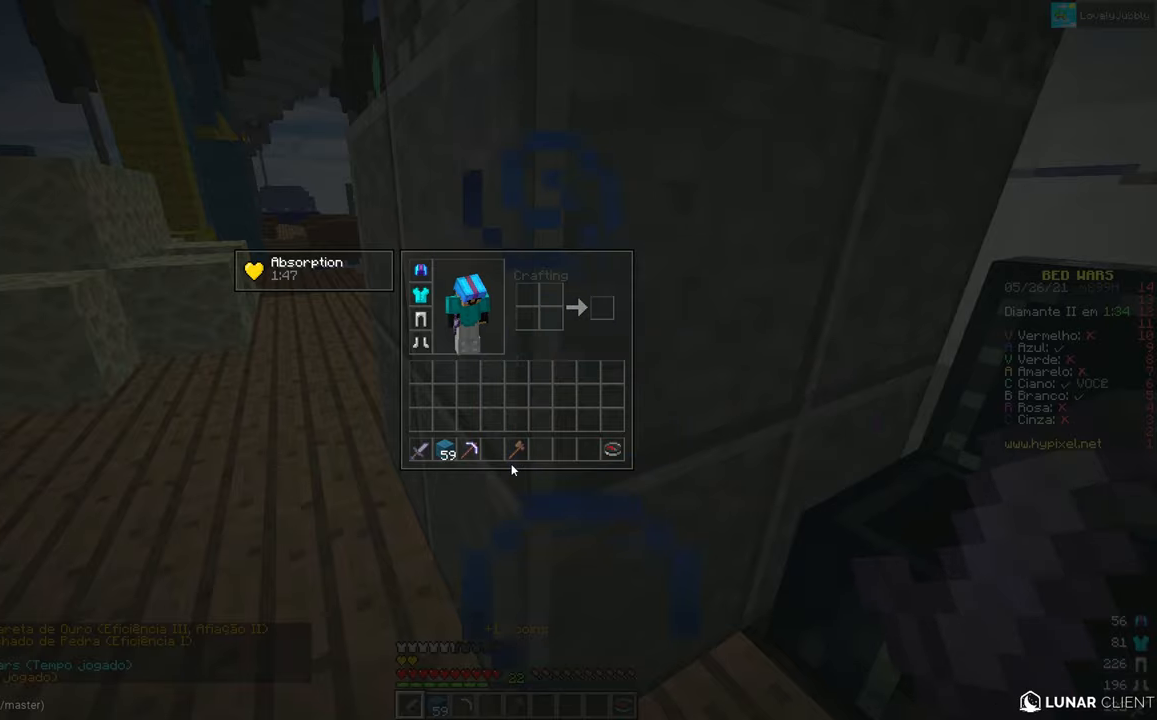
{"keys": [], "mouse": [], "events": []}
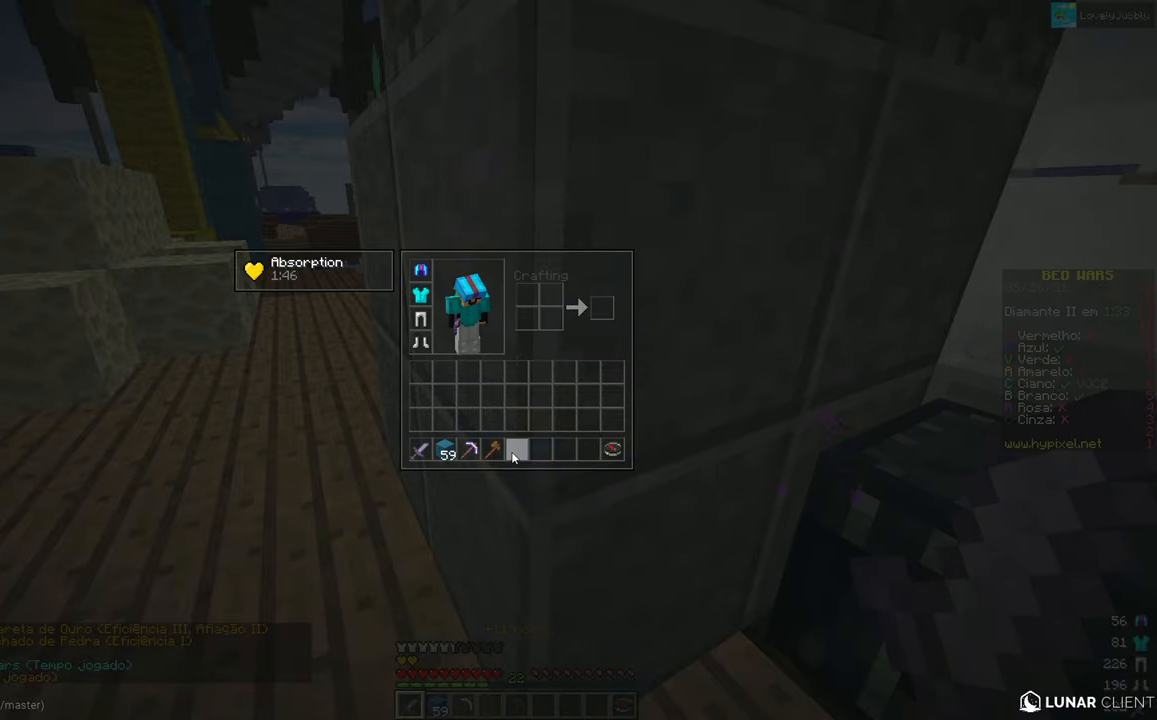
{"keys": [], "mouse": [], "events": [[117, "up", "down"], [217, "up", "up"]]}
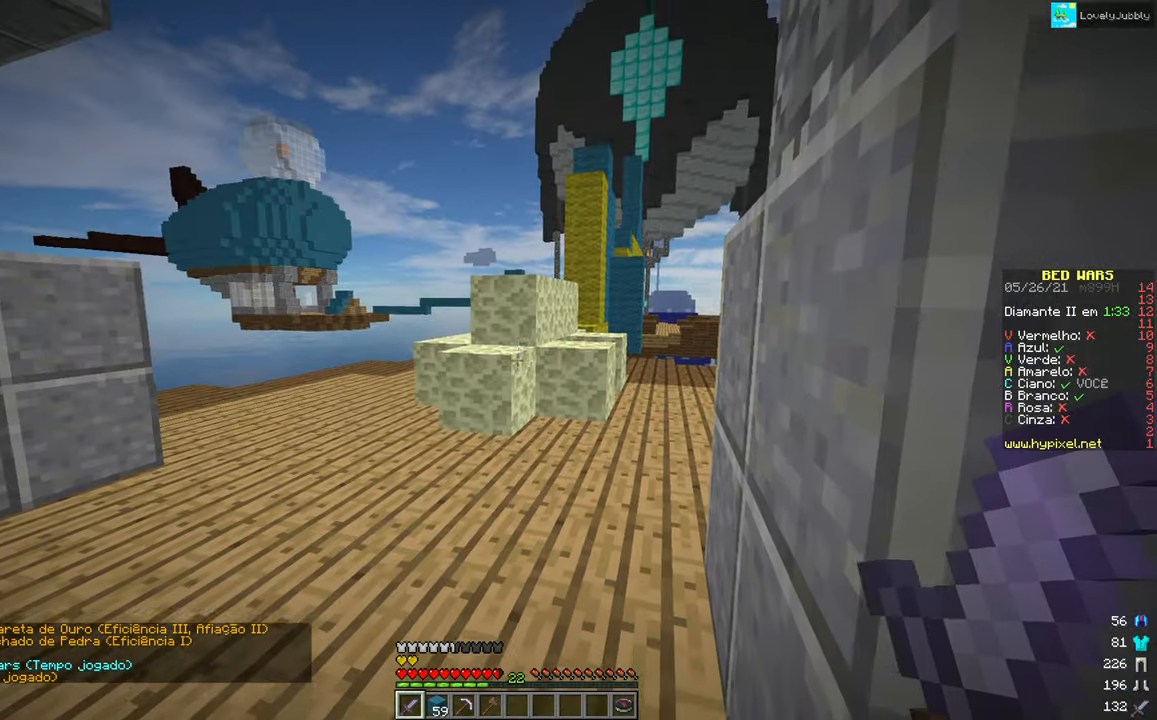
{"keys": ["up"], "mouse": ["left"], "events": [[33, "up", "down"], [200, "mouse_left", "down"]]}
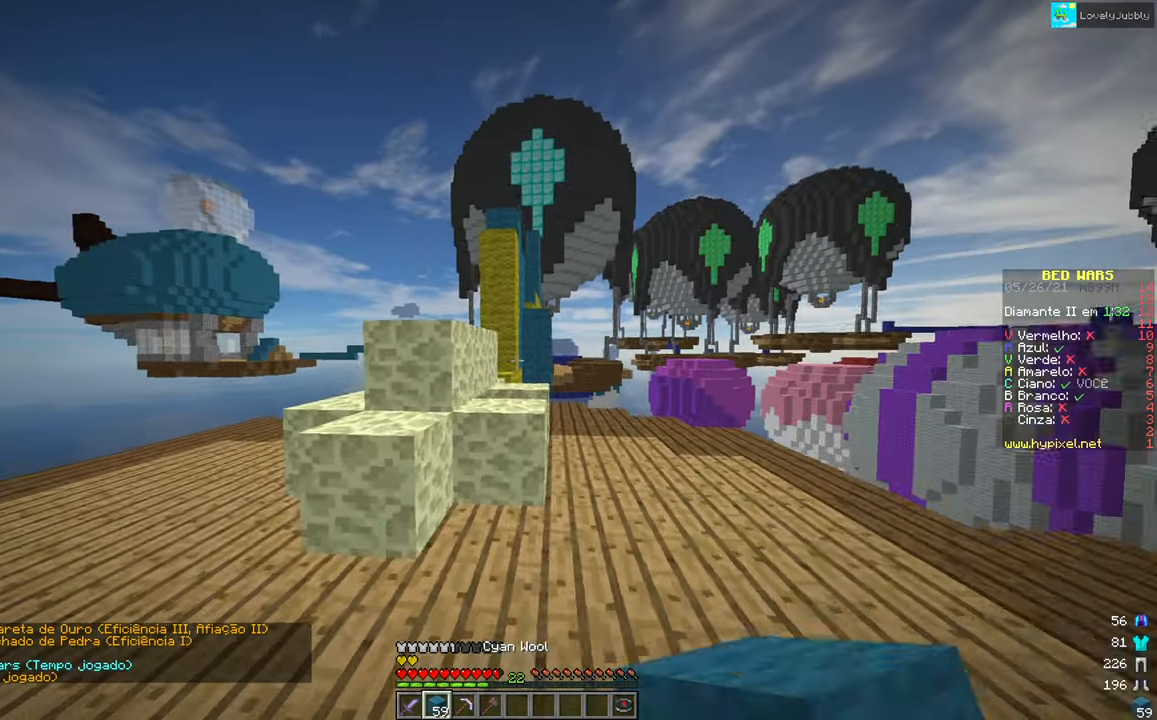
{"keys": ["up"], "mouse": [], "events": [[301, "mouse_left", "up"]]}
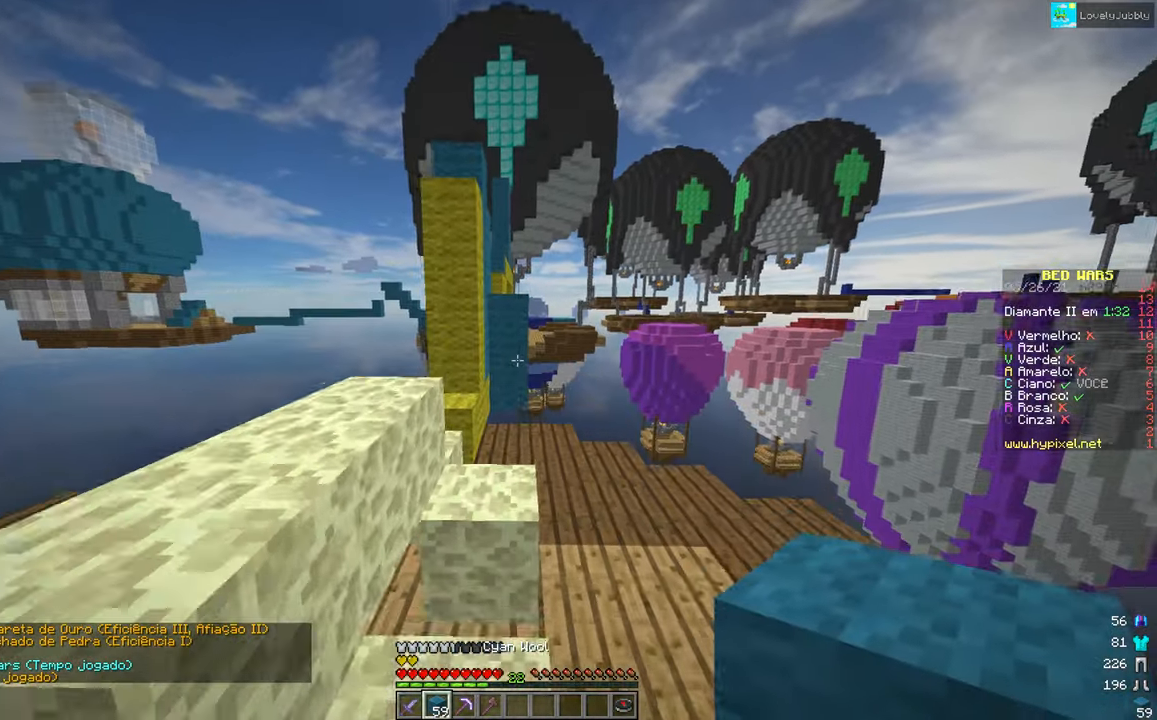
{"keys": [], "mouse": [], "events": [[500, "up", "up"]]}
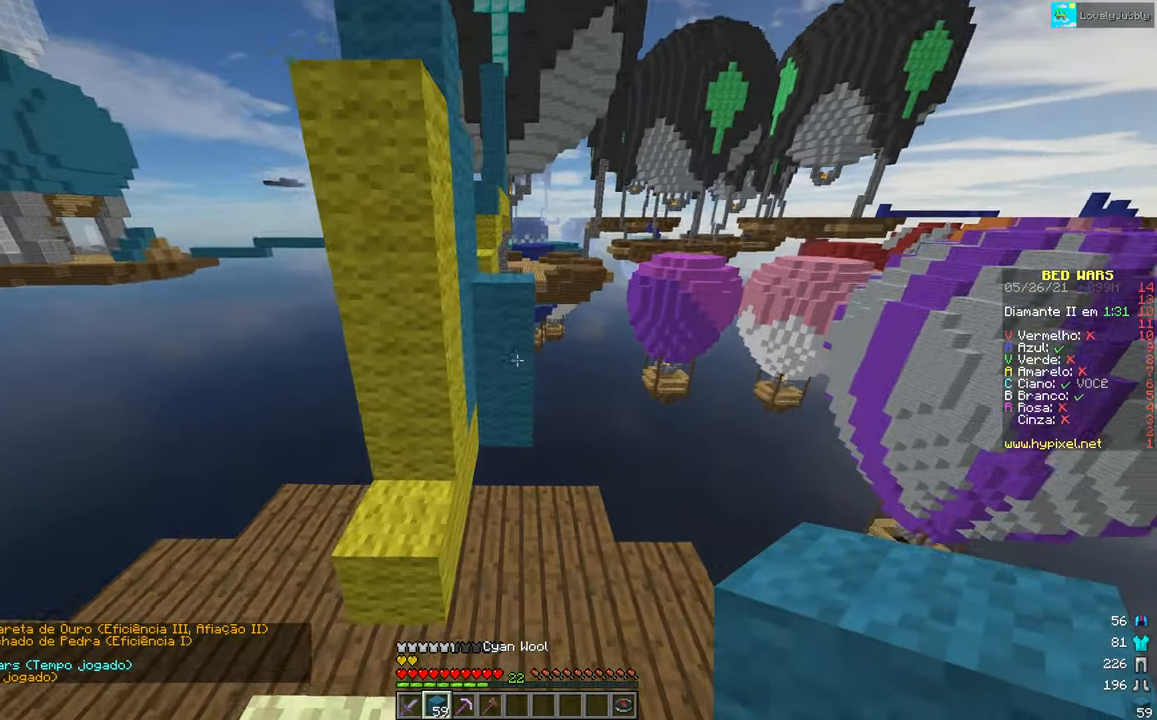
{"keys": ["down"], "mouse": ["right"], "events": [[150, "down", "down"], [451, "mouse_right", "down"]]}
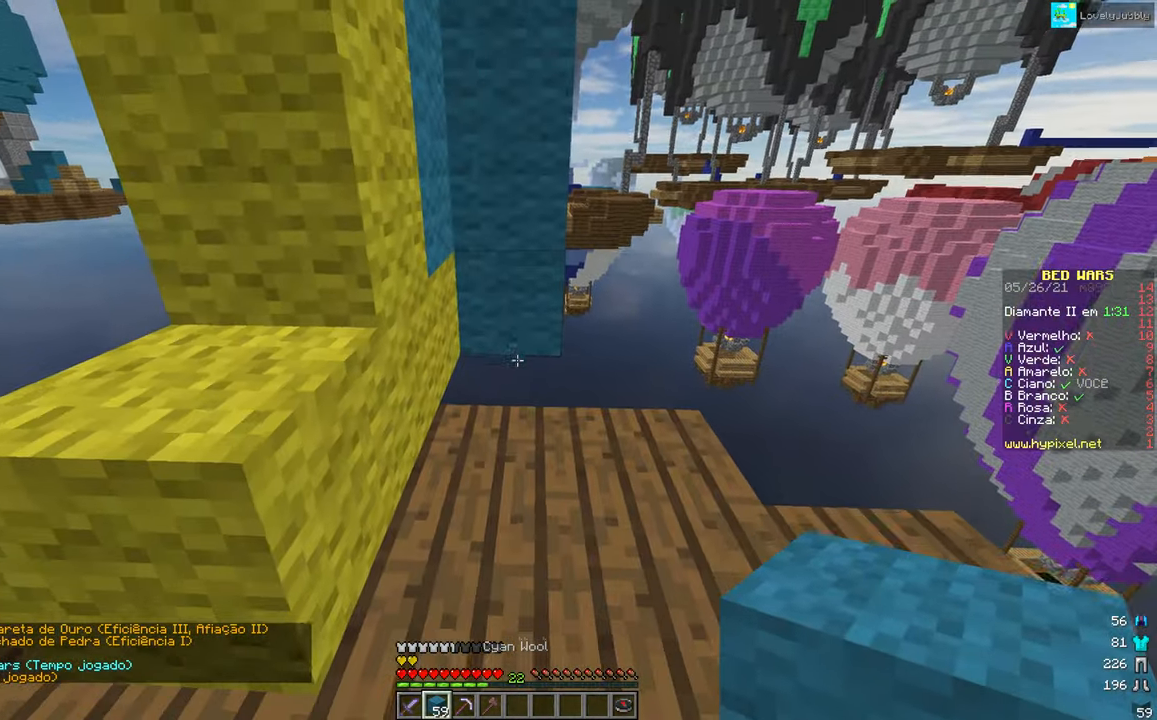
{"keys": ["up"], "mouse": [], "events": [[16, "down", "up"], [100, "mouse_right", "up"], [183, "mouse_right", "down"], [350, "mouse_left", "down"], [367, "up", "down"], [417, "mouse_left", "up"], [417, "mouse_right", "up"]]}
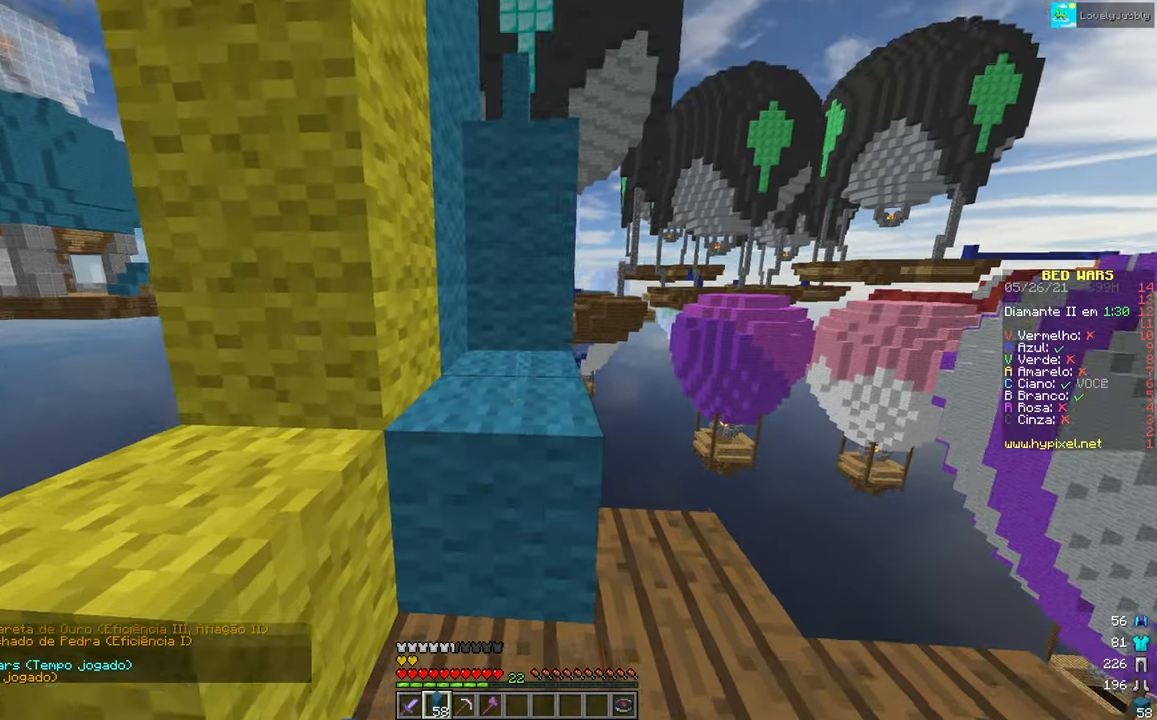
{"keys": ["up"], "mouse": [], "events": []}
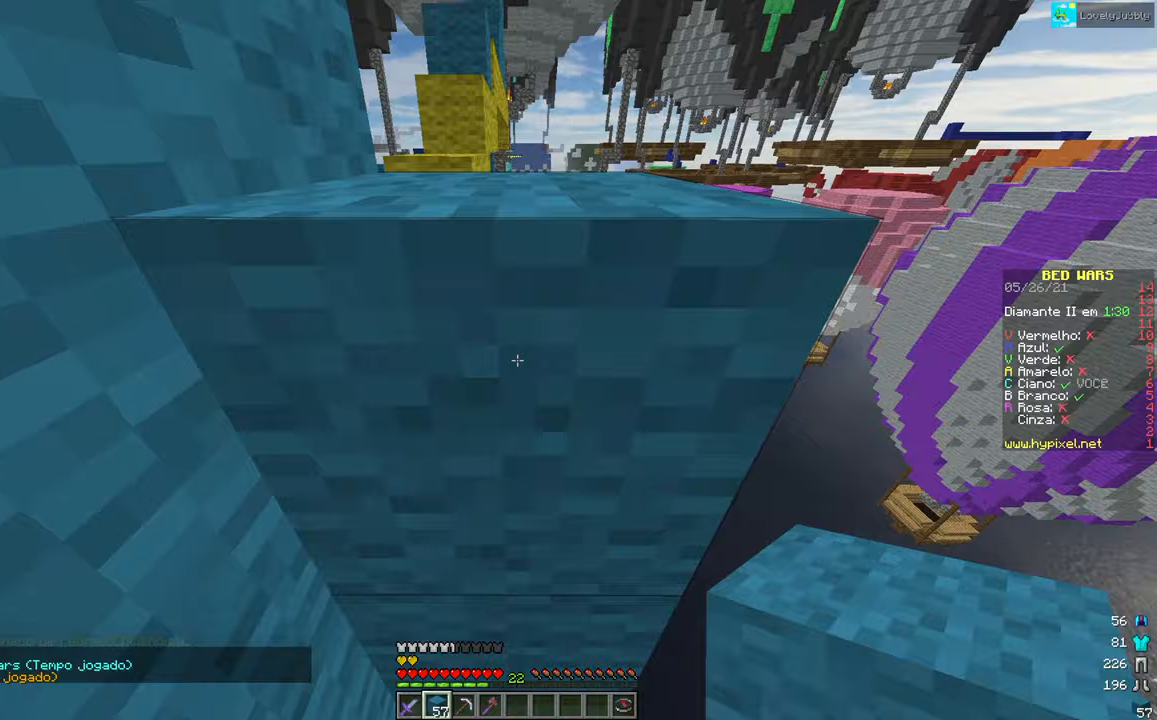
{"keys": ["up"], "mouse": ["left"], "events": [[17, "up", "up"], [150, "mouse_right", "down"], [217, "up", "down"], [250, "mouse_right", "up"], [417, "mouse_left", "down"]]}